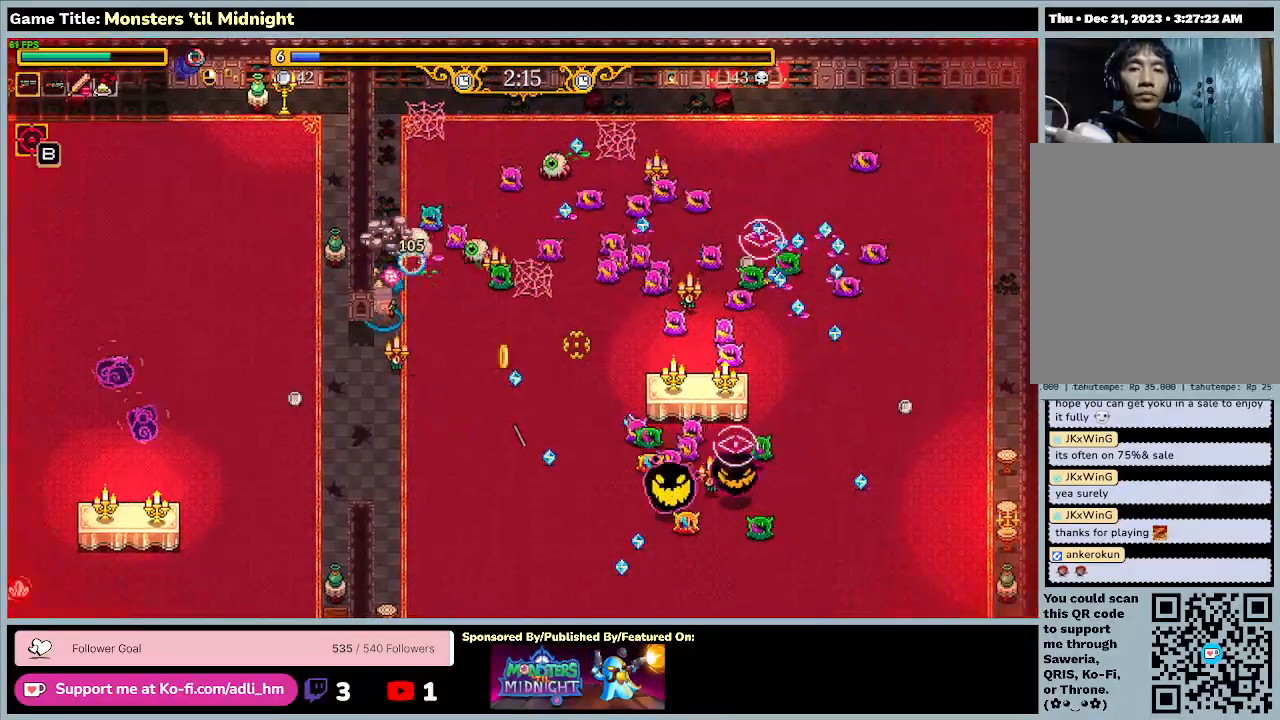
Gameplay with keyboard; each line is a JSON object with the keys held at the frame after it. "events" lists presses ("down") and releases ("up") of "0", "1", "2", "3", "4", "5", "6", "7", "8", "9", "a", "alt", "b", "c", "caps_lock", "ctrl", "d", "down", "e", "escape", "f", "f1", "f2", "f3", "f4", "f5", "f6", "f7", "f8", "g", "h", "i", "j", "k", "l", "left", "m", "minus", "n", "o", "p", "q", "r", "return", "right", "s", "shift", "space", "t", "tab", "u", "up", "v", "w", "x", "y" and "z" between this image and that frame as [ms after this image, input, new state], when the widget could be followed in between. No other keys are recorded. Mouse input is not recorded.
{"keys": ["d", "s"], "events": [[167, "d", "down"]]}
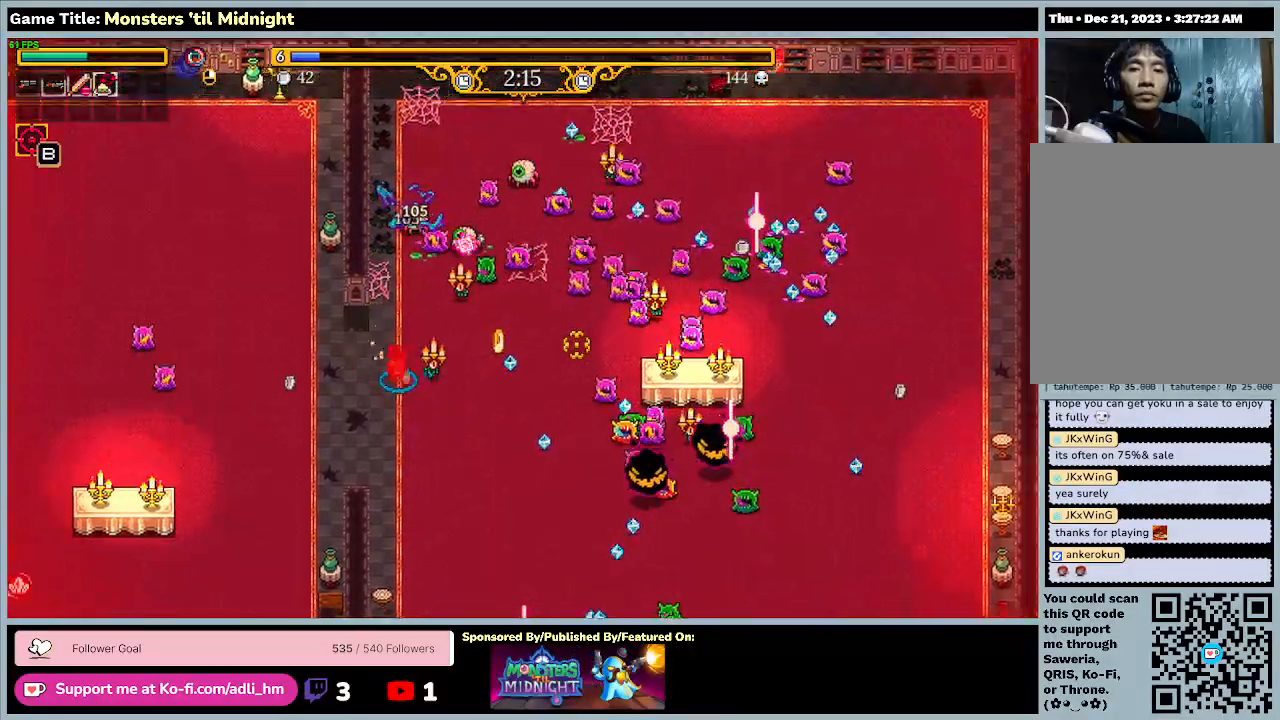
{"keys": ["d", "s"], "events": [[300, "d", "up"], [500, "d", "down"]]}
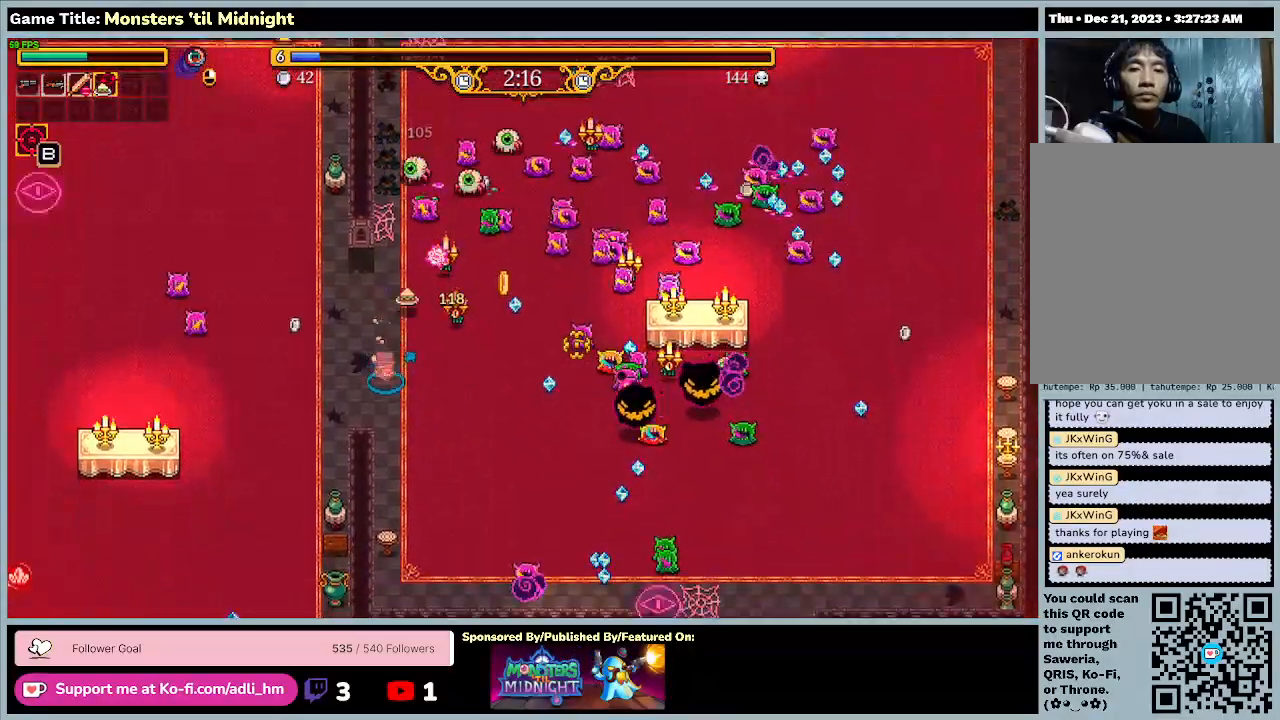
{"keys": ["d", "s"], "events": []}
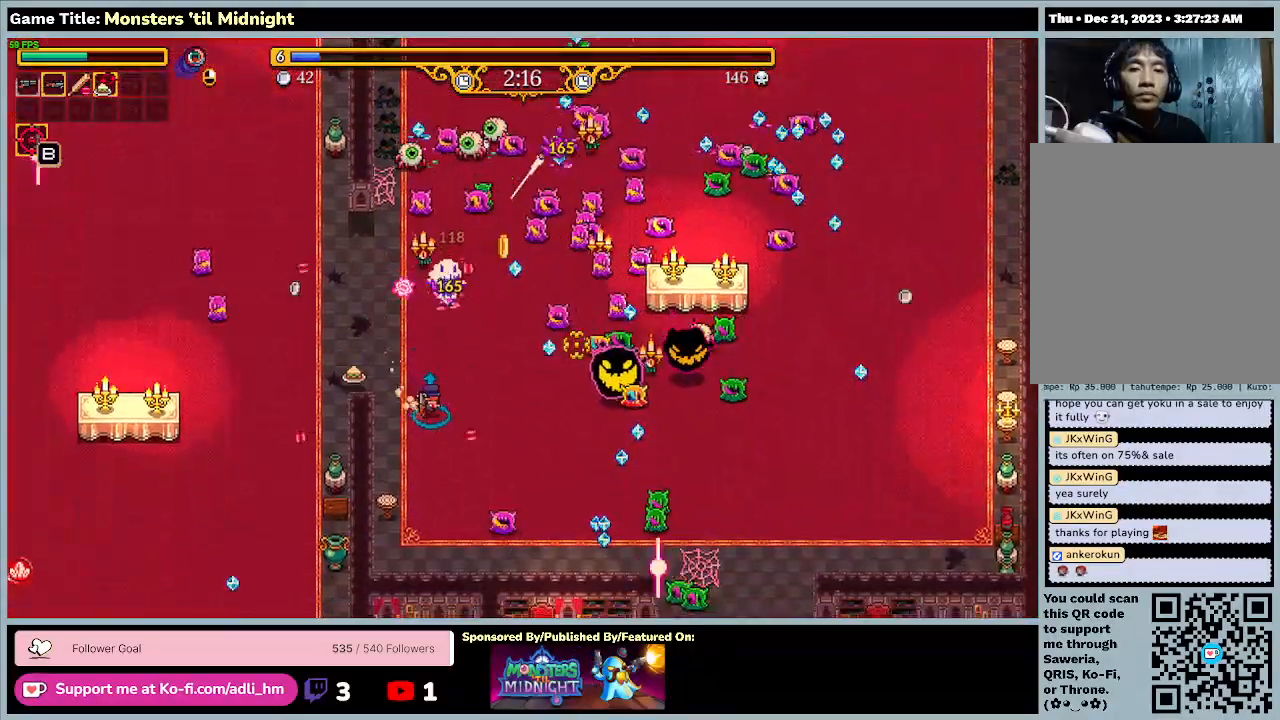
{"keys": ["a", "s"], "events": [[367, "d", "up"], [433, "a", "down"]]}
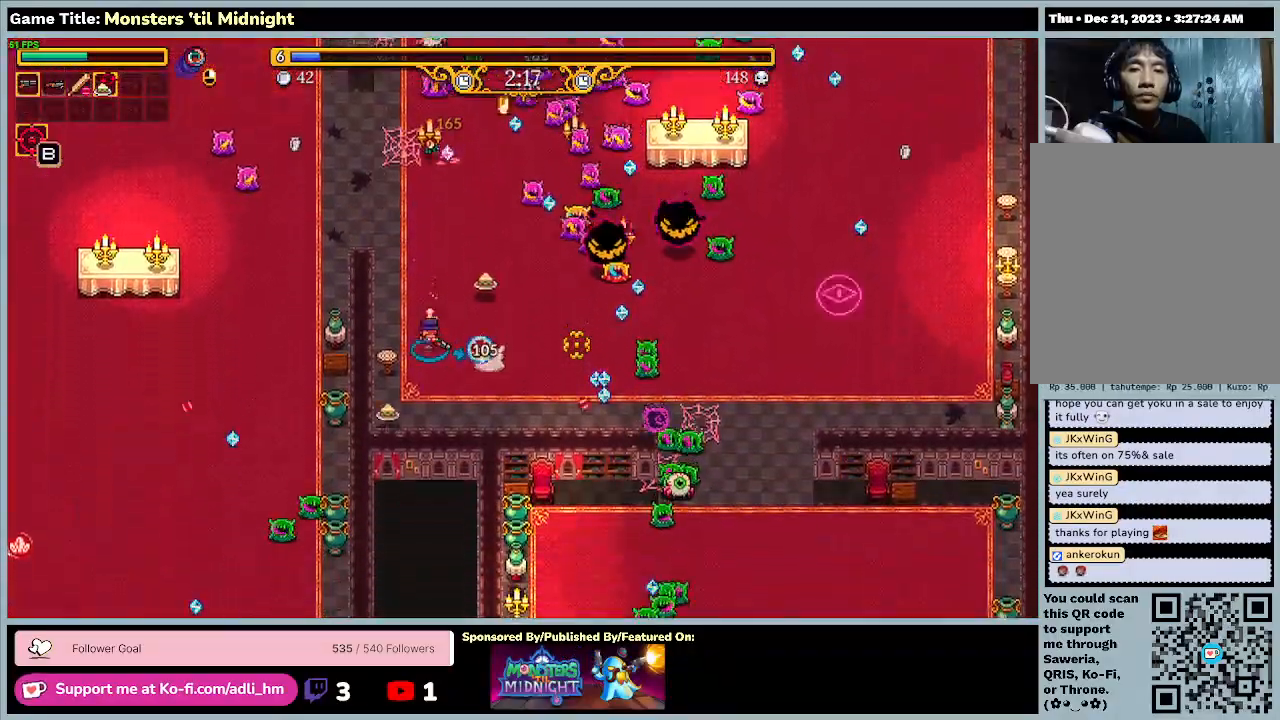
{"keys": ["d", "s"], "events": [[333, "d", "down"], [500, "a", "up"]]}
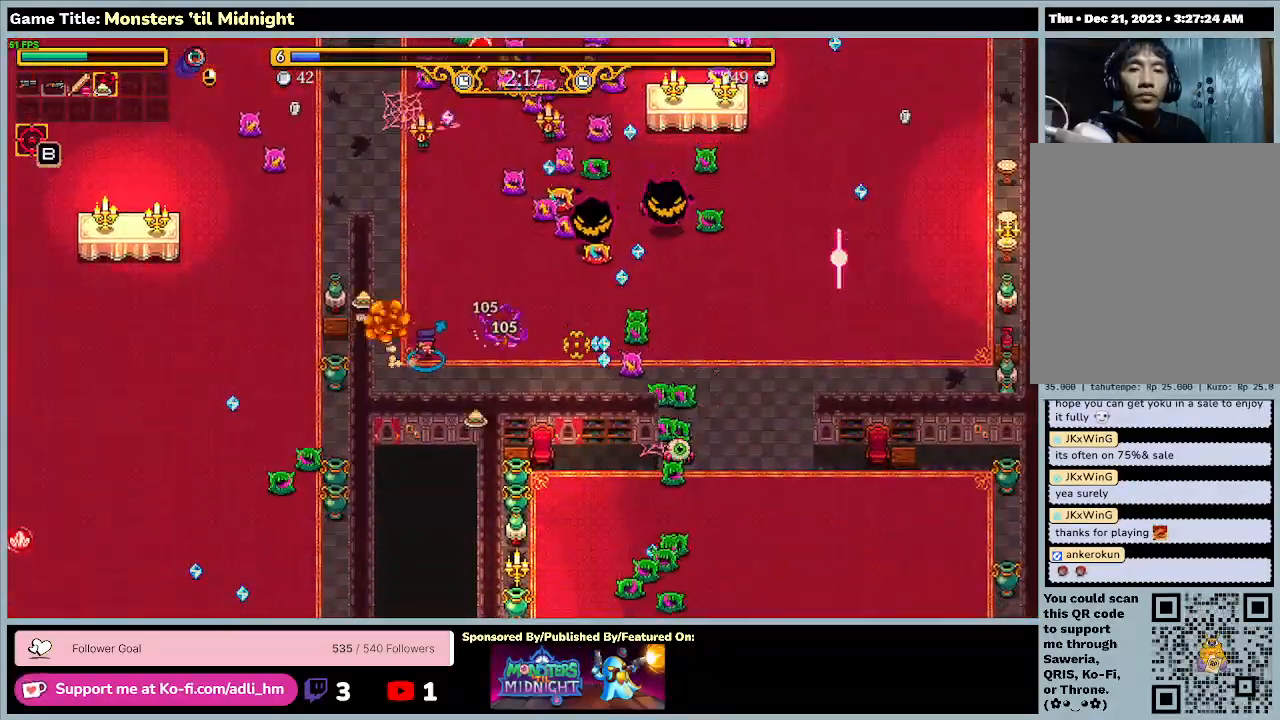
{"keys": ["a", "w"], "events": [[33, "w", "down"], [100, "s", "up"], [200, "a", "down"], [400, "d", "up"]]}
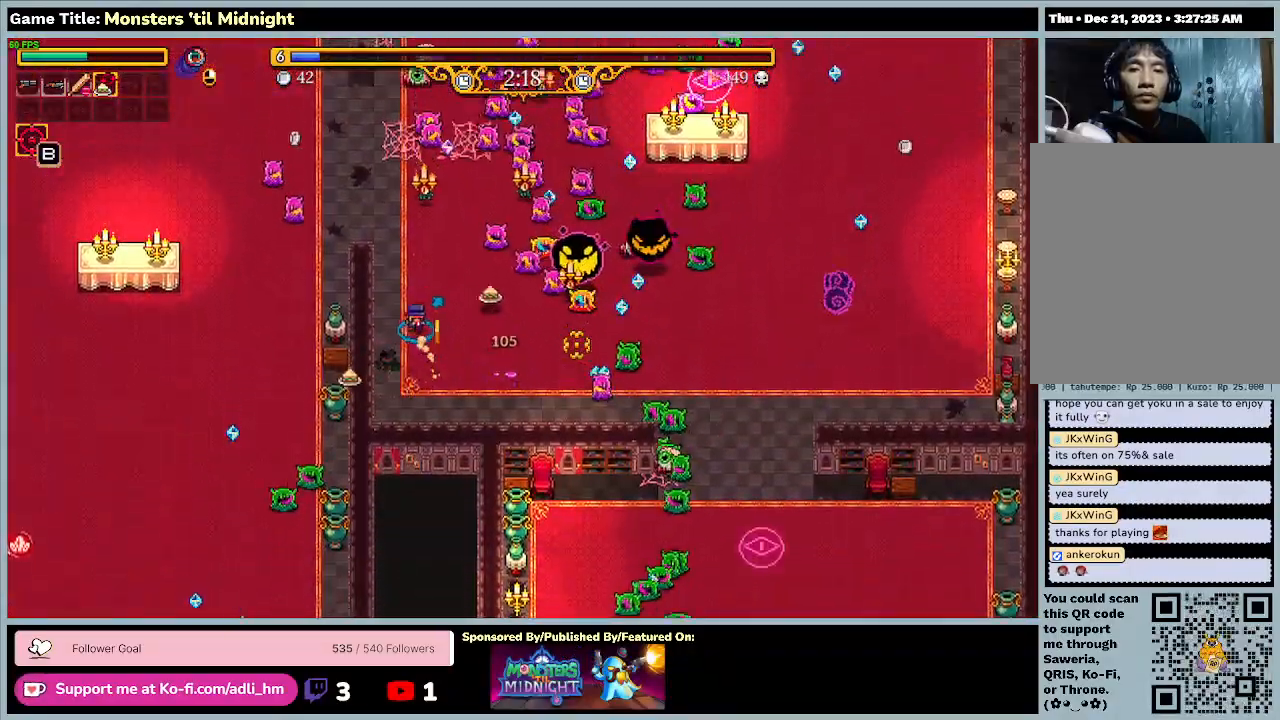
{"keys": ["a", "w"], "events": []}
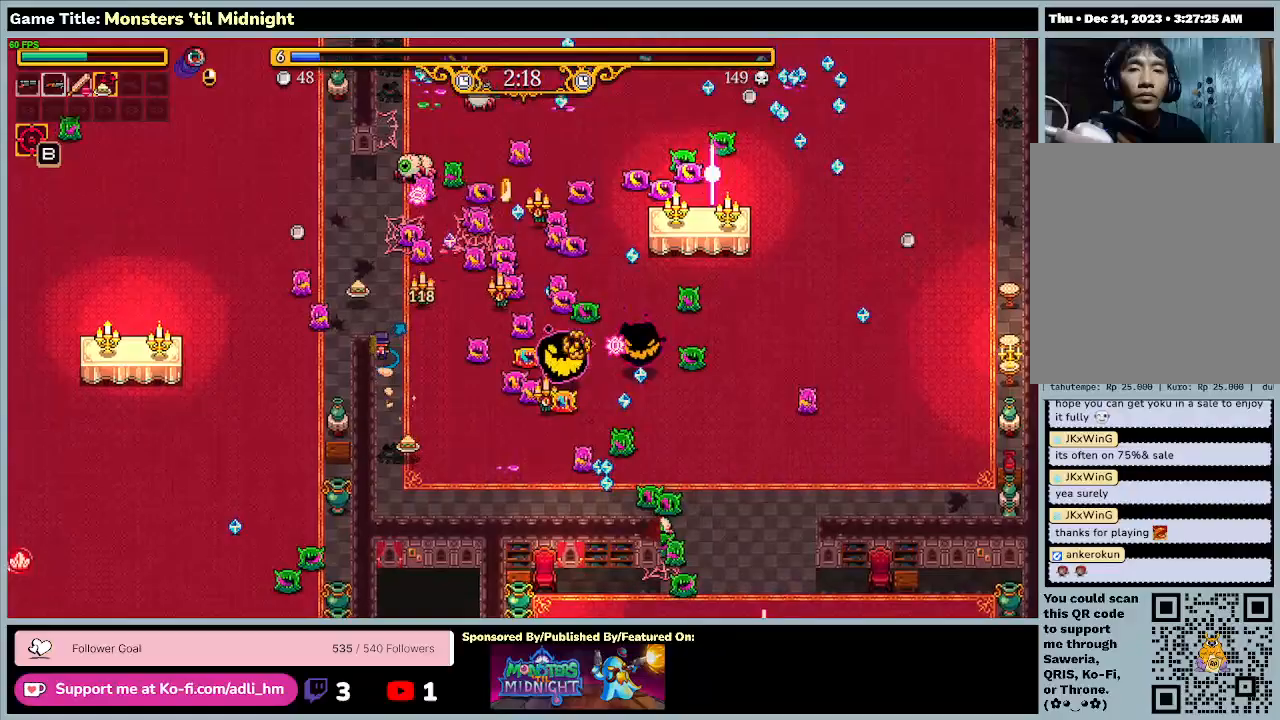
{"keys": ["a", "w"], "events": []}
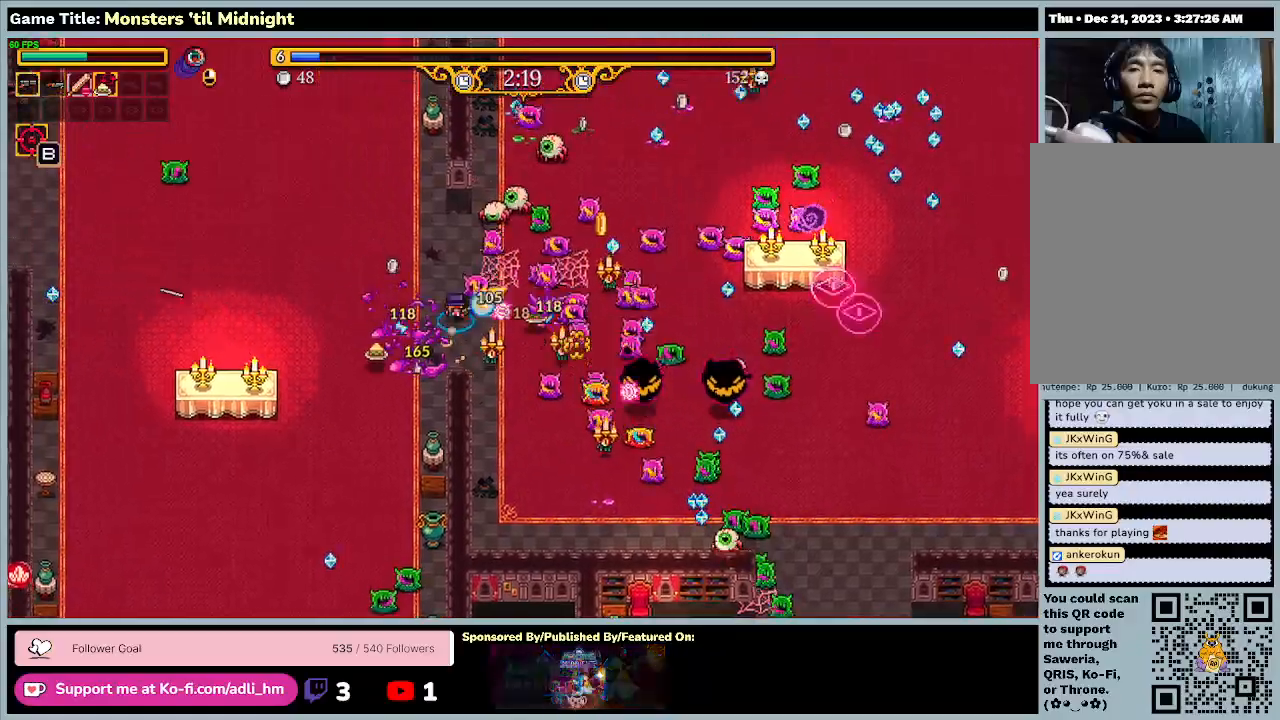
{"keys": ["a", "w"], "events": [[200, "a", "up"], [267, "a", "down"]]}
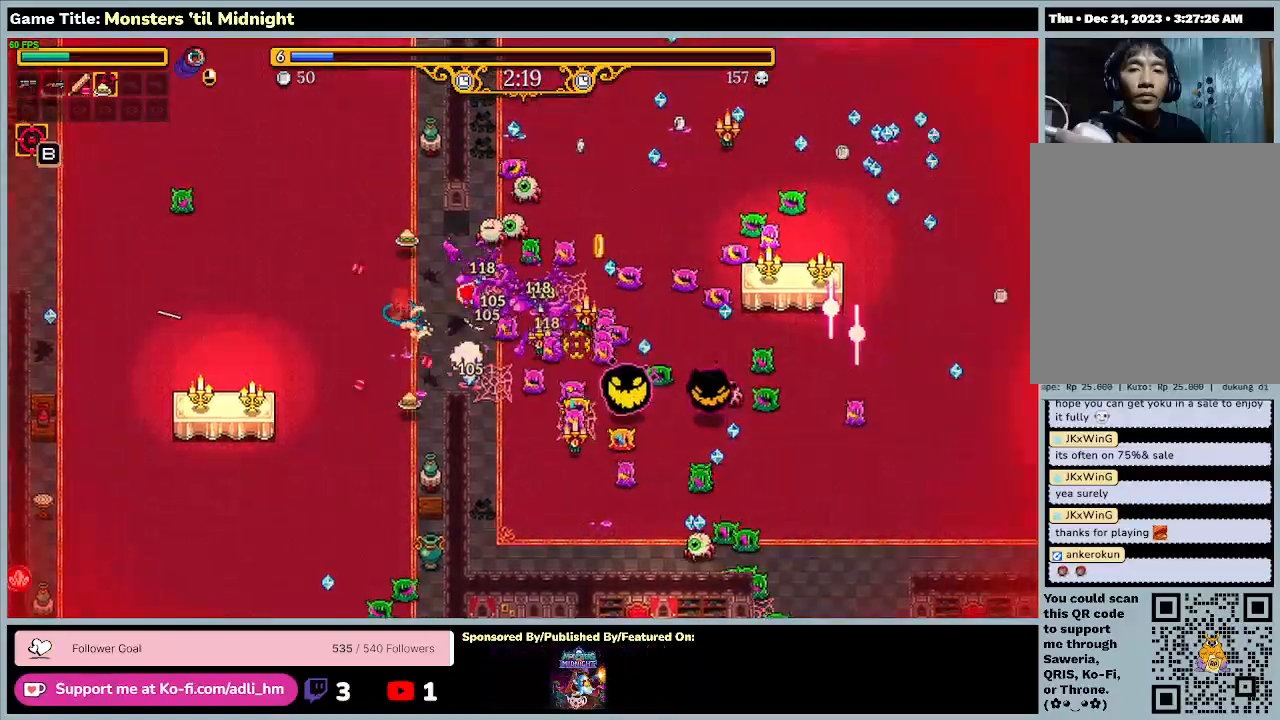
{"keys": ["a", "w"], "events": []}
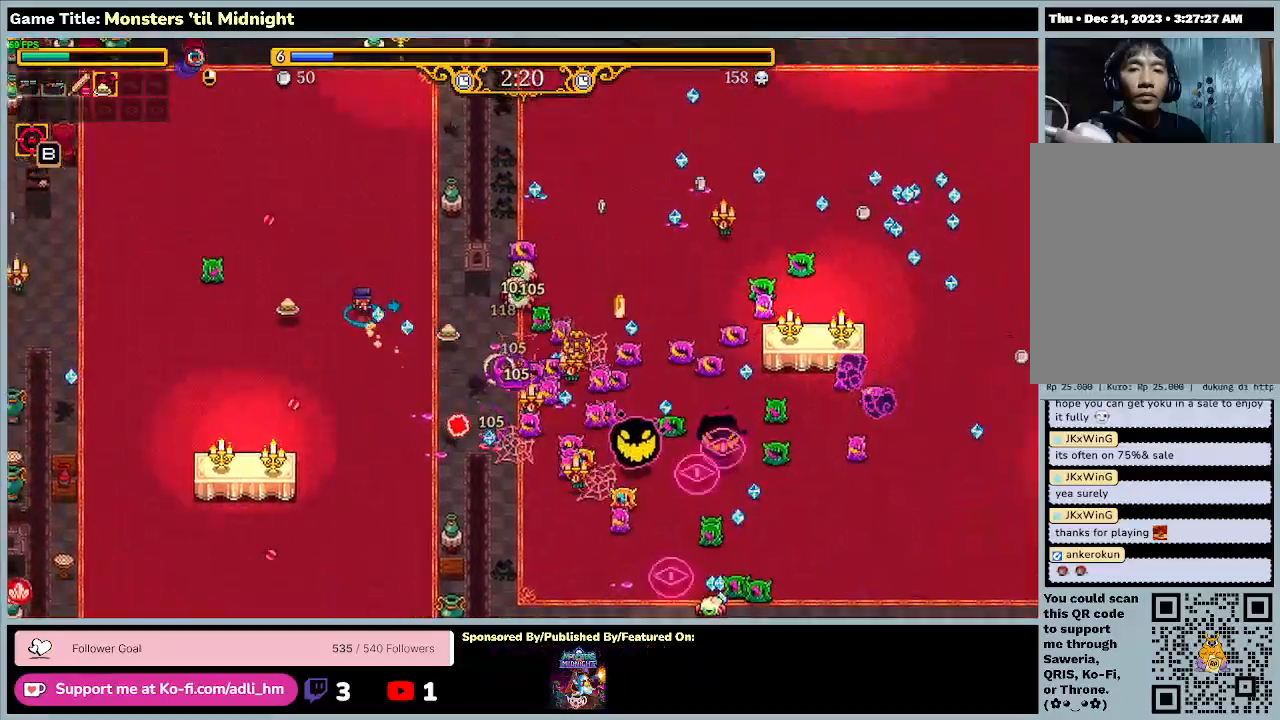
{"keys": ["d", "w"], "events": [[100, "d", "down"], [300, "a", "up"]]}
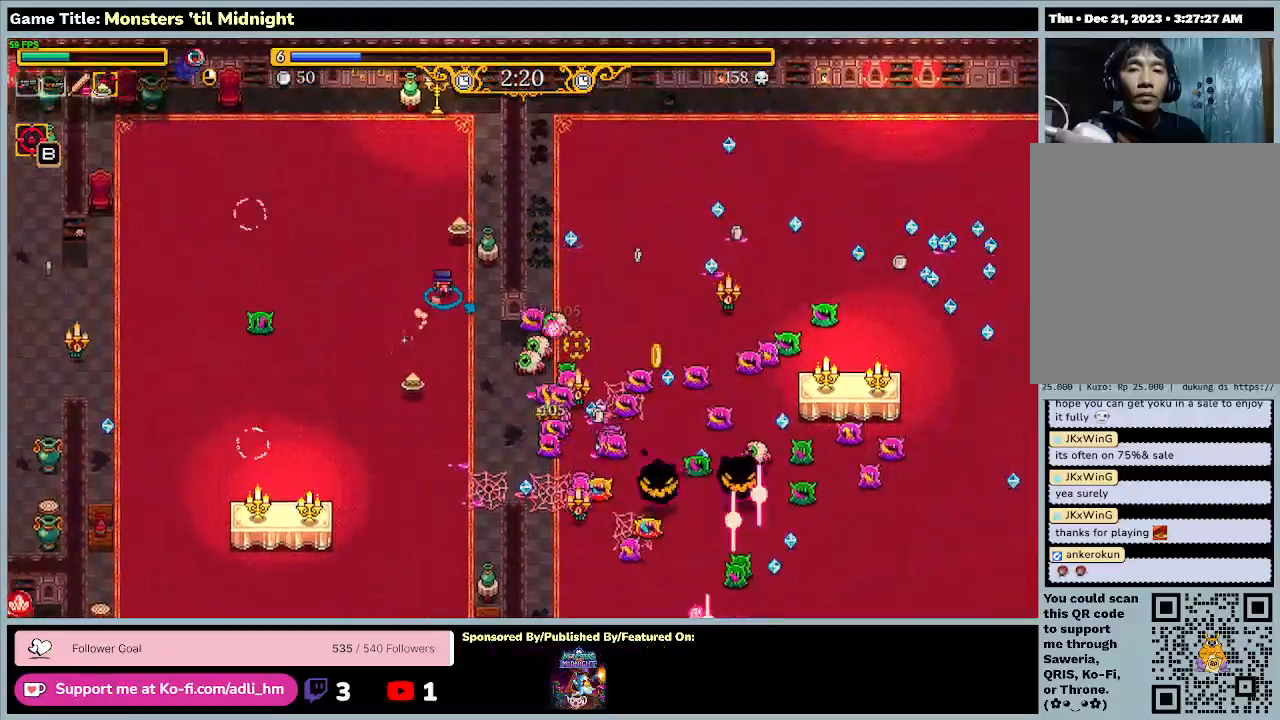
{"keys": ["a", "d", "w"], "events": [[467, "a", "down"]]}
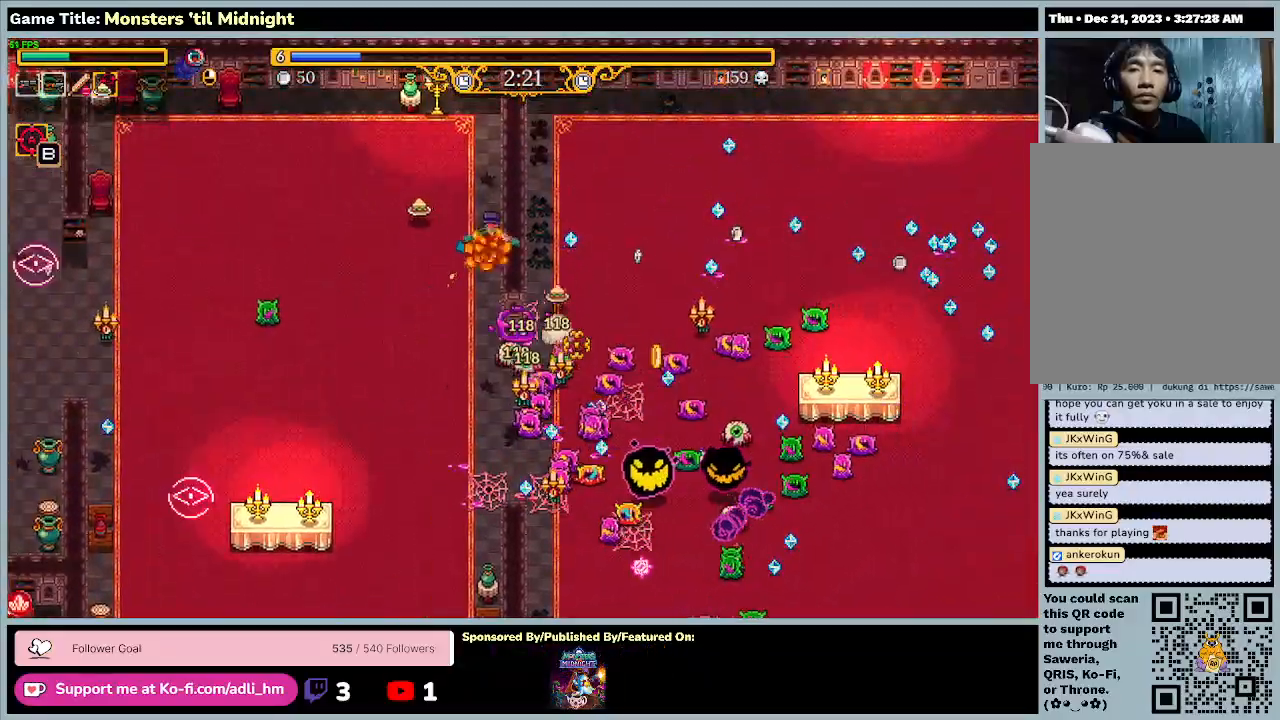
{"keys": ["a"], "events": [[233, "d", "up"], [467, "w", "up"]]}
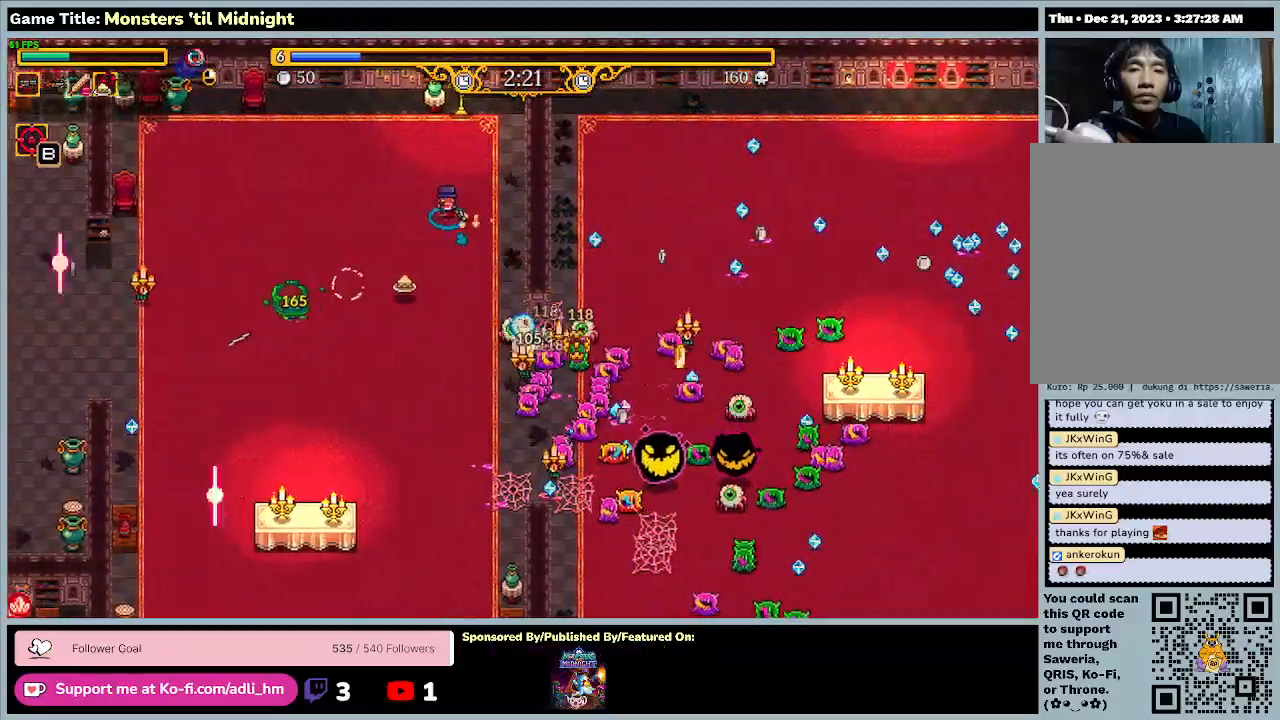
{"keys": ["a"], "events": []}
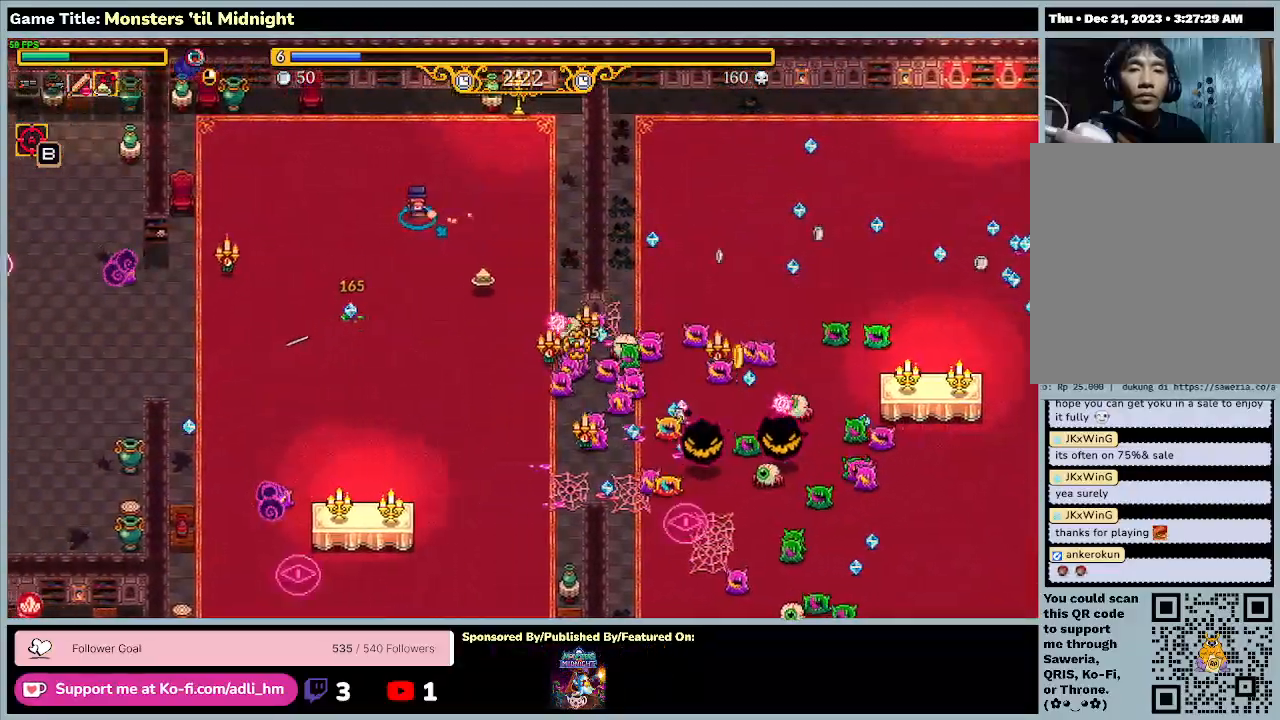
{"keys": ["a", "s"], "events": [[267, "s", "down"]]}
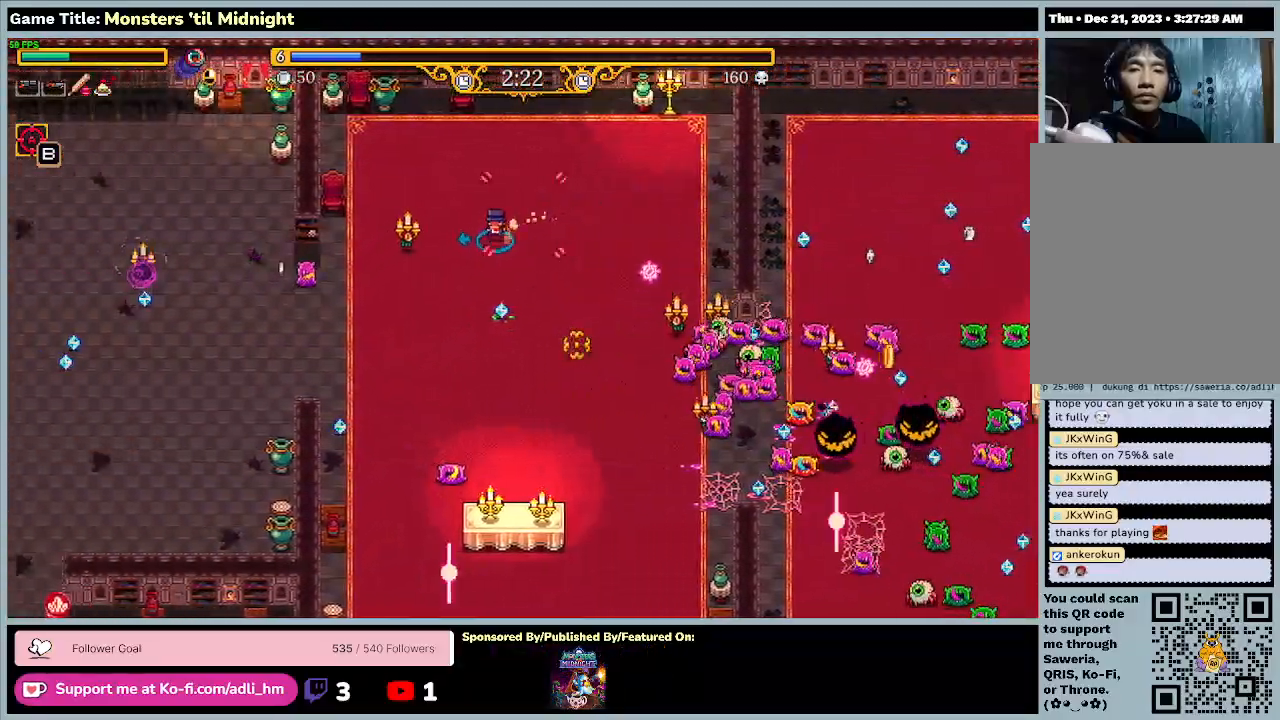
{"keys": ["a", "s"], "events": [[233, "a", "up"], [500, "a", "down"]]}
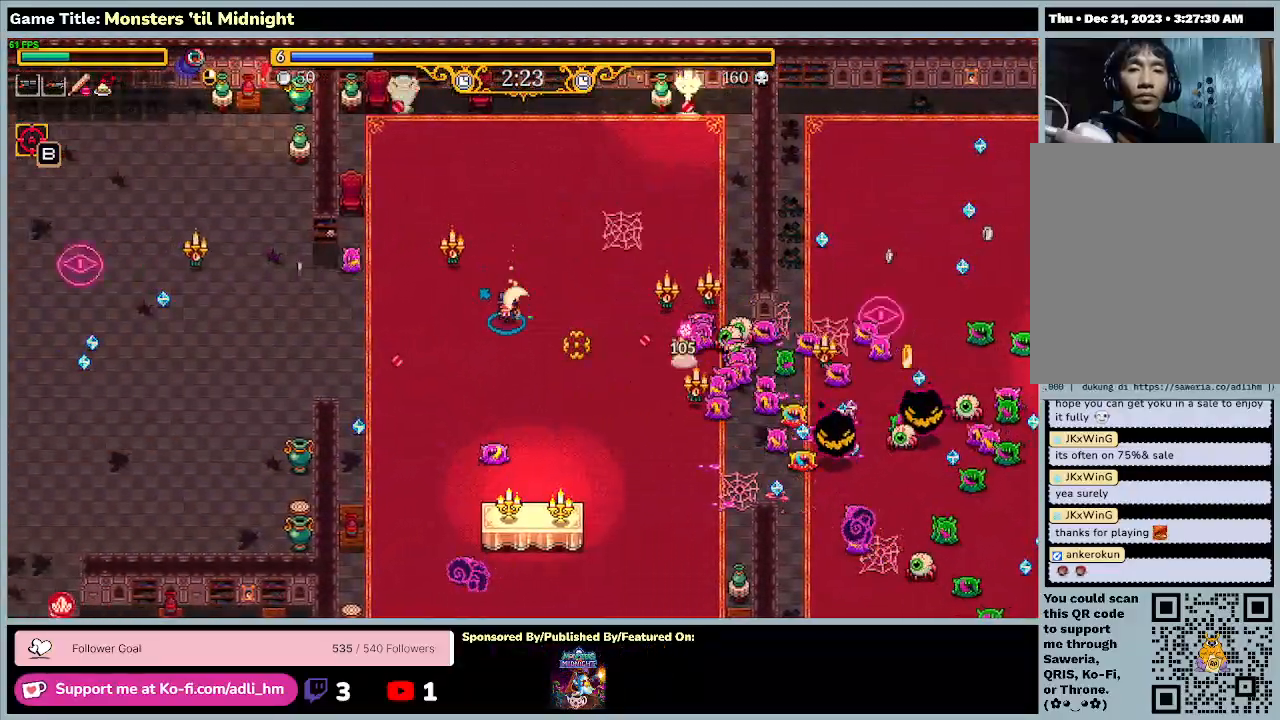
{"keys": ["a", "s"], "events": []}
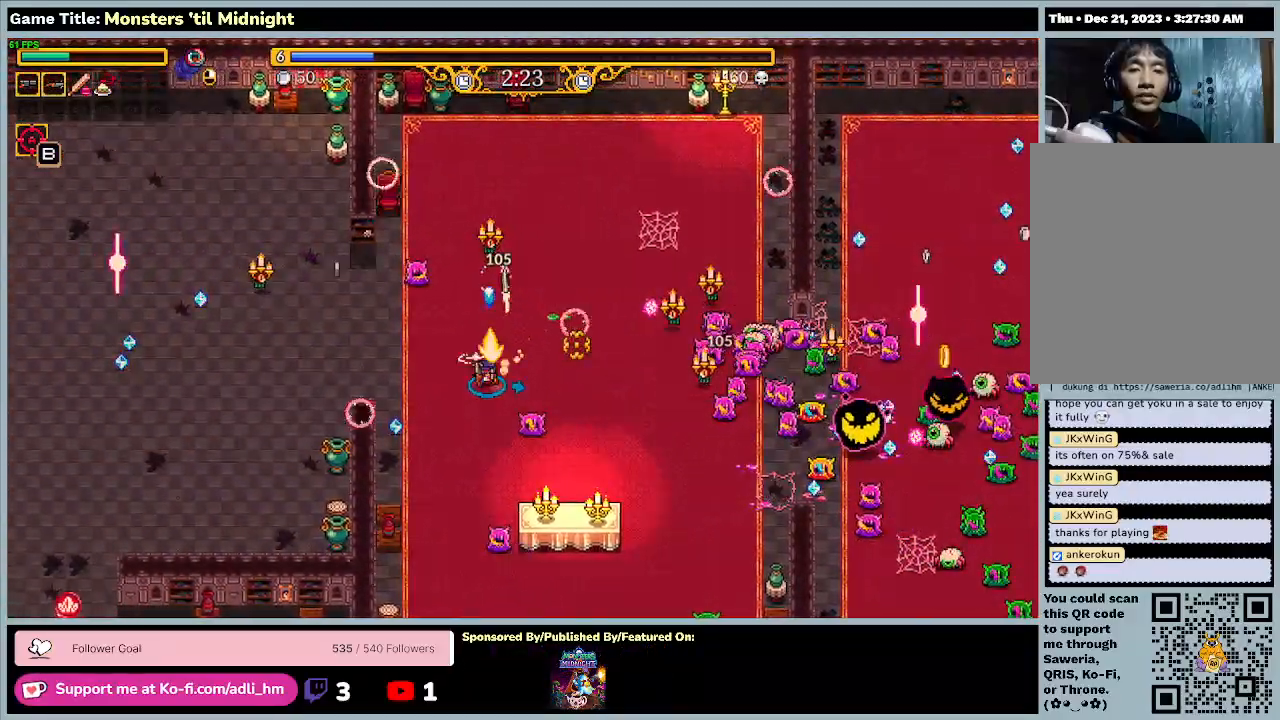
{"keys": ["a", "s"], "events": []}
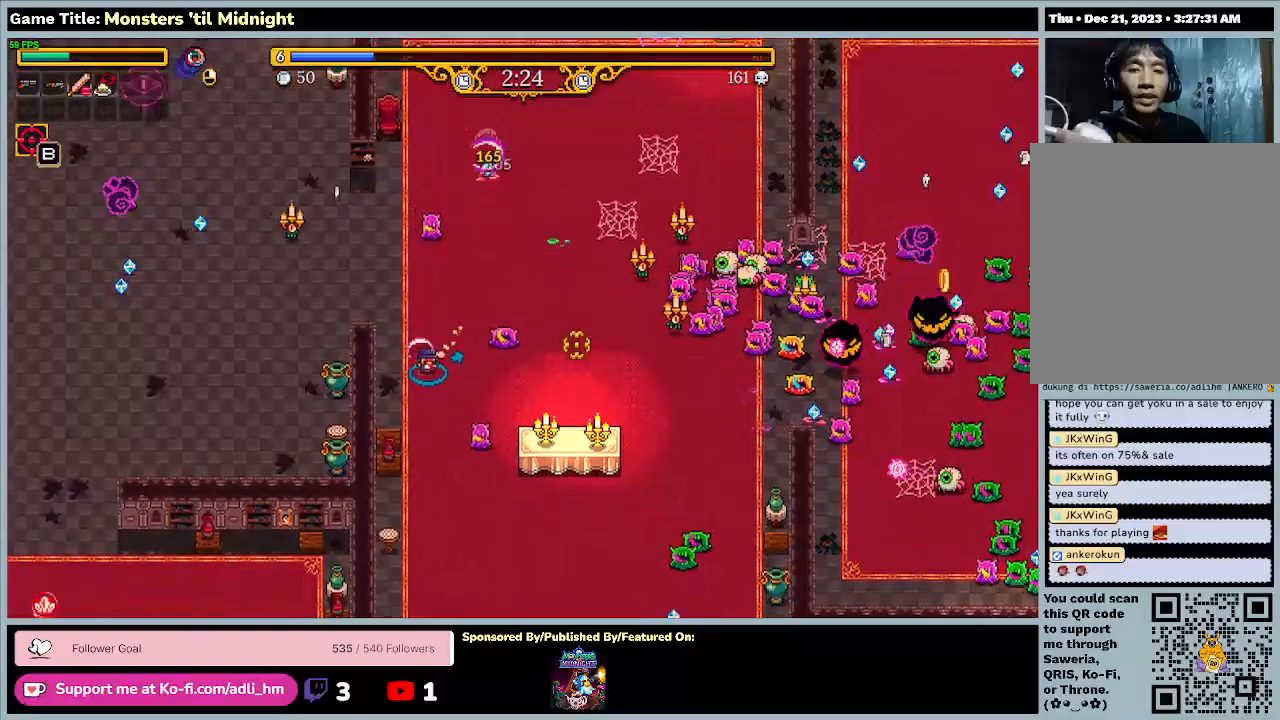
{"keys": ["a", "w"], "events": [[333, "w", "down"], [467, "s", "up"]]}
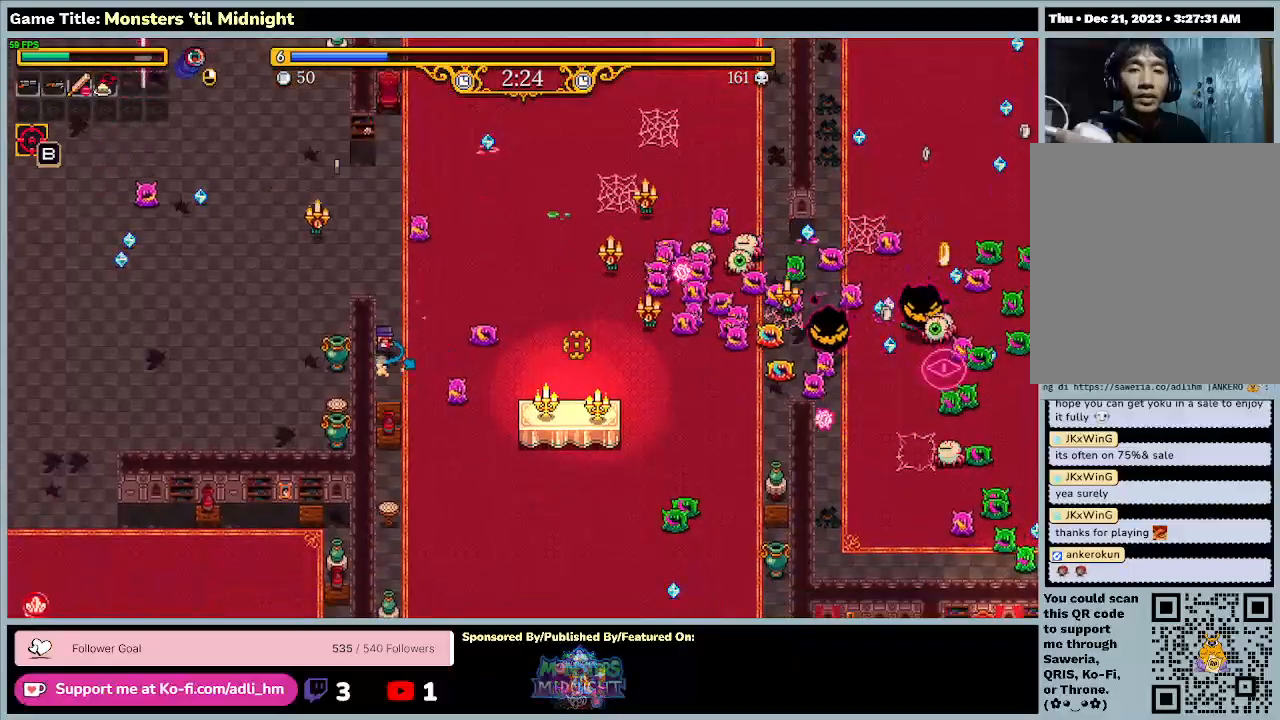
{"keys": ["a", "w"], "events": []}
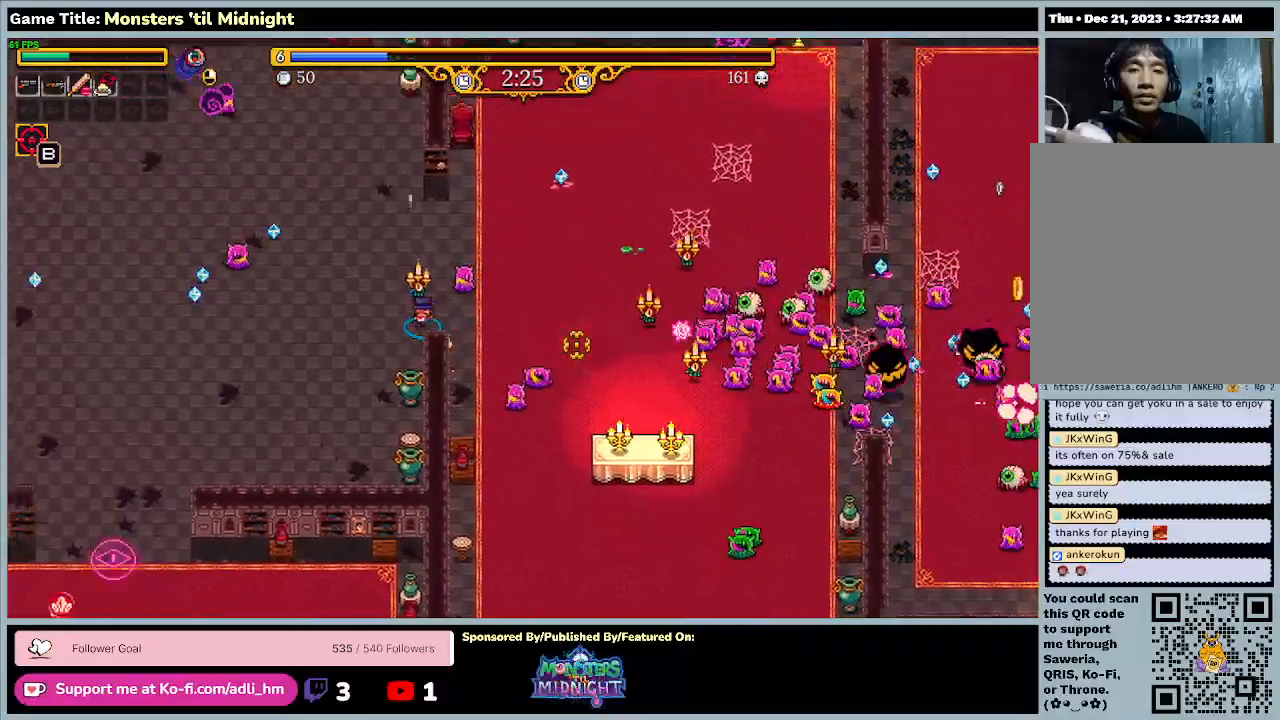
{"keys": ["a"], "events": [[433, "w", "up"]]}
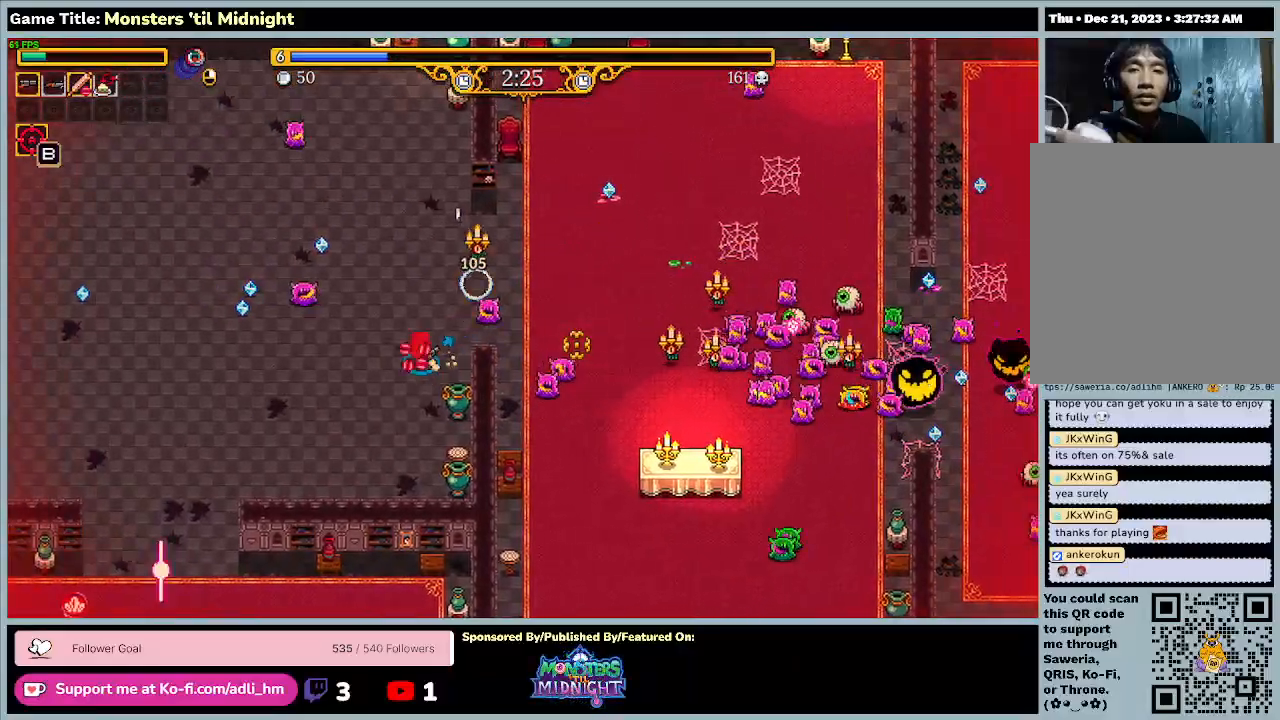
{"keys": ["a"], "events": []}
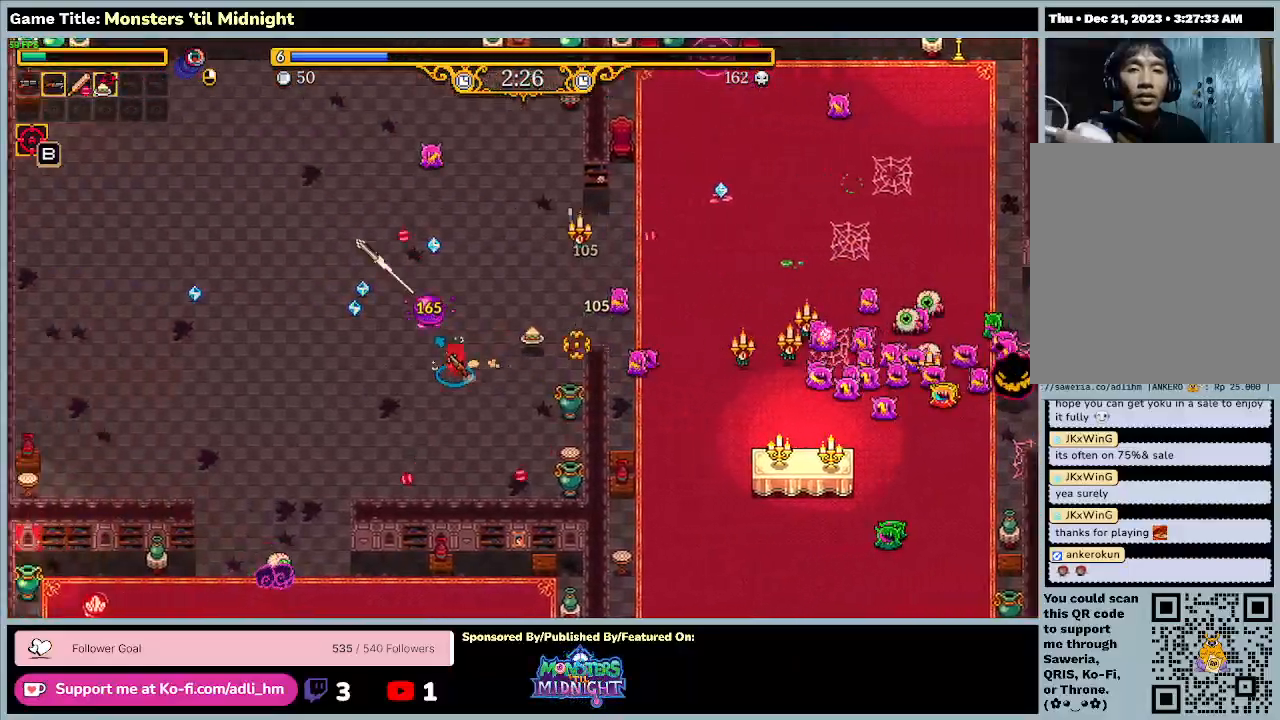
{"keys": ["a", "w"], "events": [[167, "w", "down"]]}